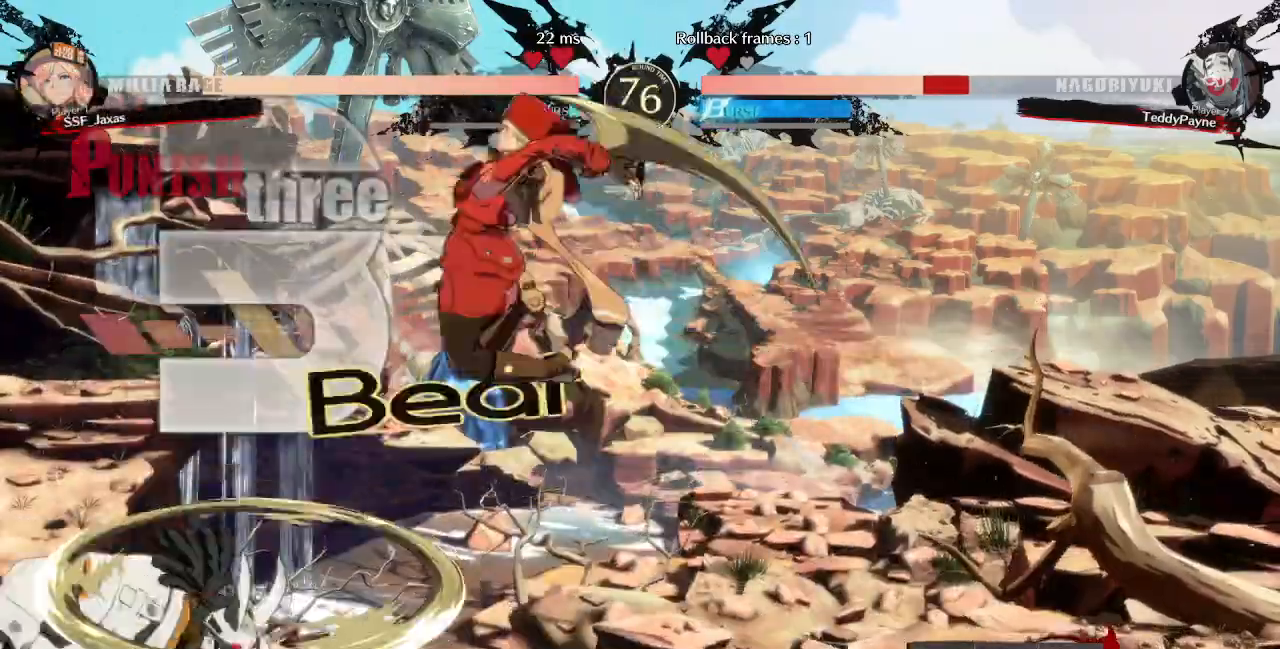
Gameplay with a controller (PlayStation layout); each line is a JSON object with the inputs held at the frame after it (dt_ms = milliseconds from this image to that frame). "events" lists button and stick changes between this image and that frame as [ms after this image, input, new state], when the widget could be followed in between. Not read: L3 R3 START.
{"dt_ms": 520, "buttons": ["DPAD_DOWN", "DPAD_RIGHT"], "events": [[200, "DPAD_DOWN", "down"], [320, "SQUARE", "down"], [480, "SQUARE", "up"]]}
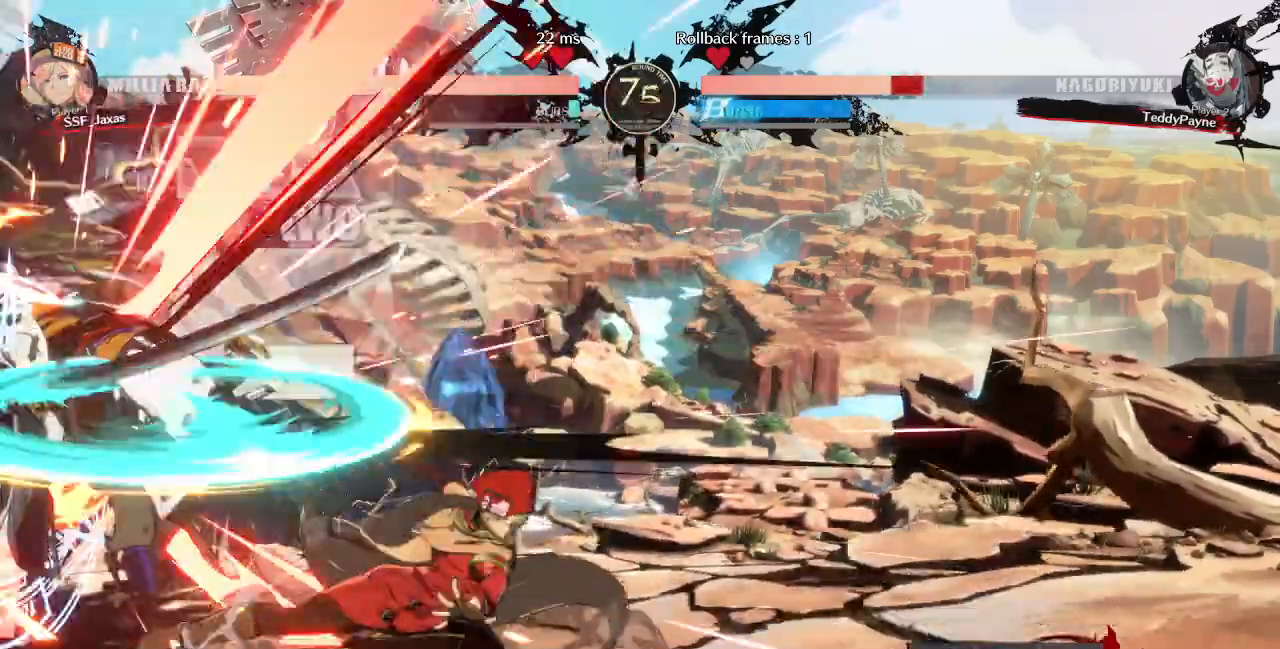
{"dt_ms": 480, "buttons": ["DPAD_LEFT"], "events": [[200, "DPAD_DOWN", "up"], [240, "DPAD_RIGHT", "up"], [280, "DPAD_LEFT", "down"], [320, "DPAD_LEFT", "up"], [400, "DPAD_LEFT", "down"]]}
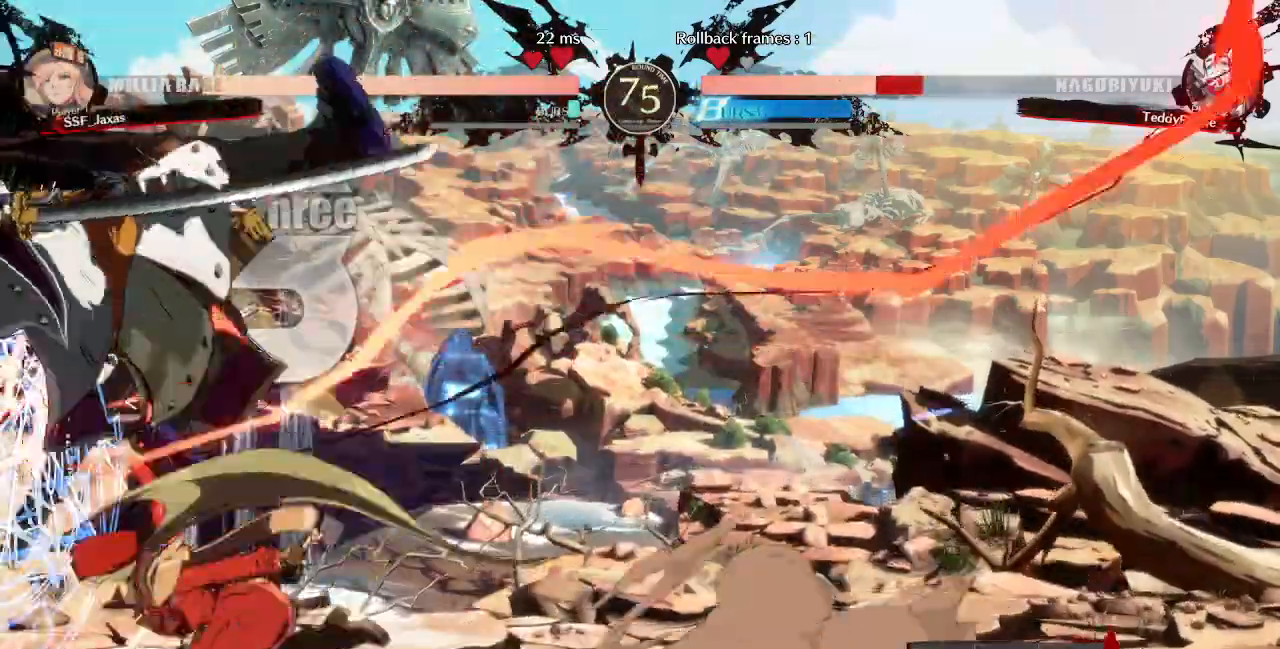
{"dt_ms": 520, "buttons": [], "events": [[40, "DPAD_LEFT", "up"], [40, "TRIANGLE", "down"], [160, "TRIANGLE", "up"]]}
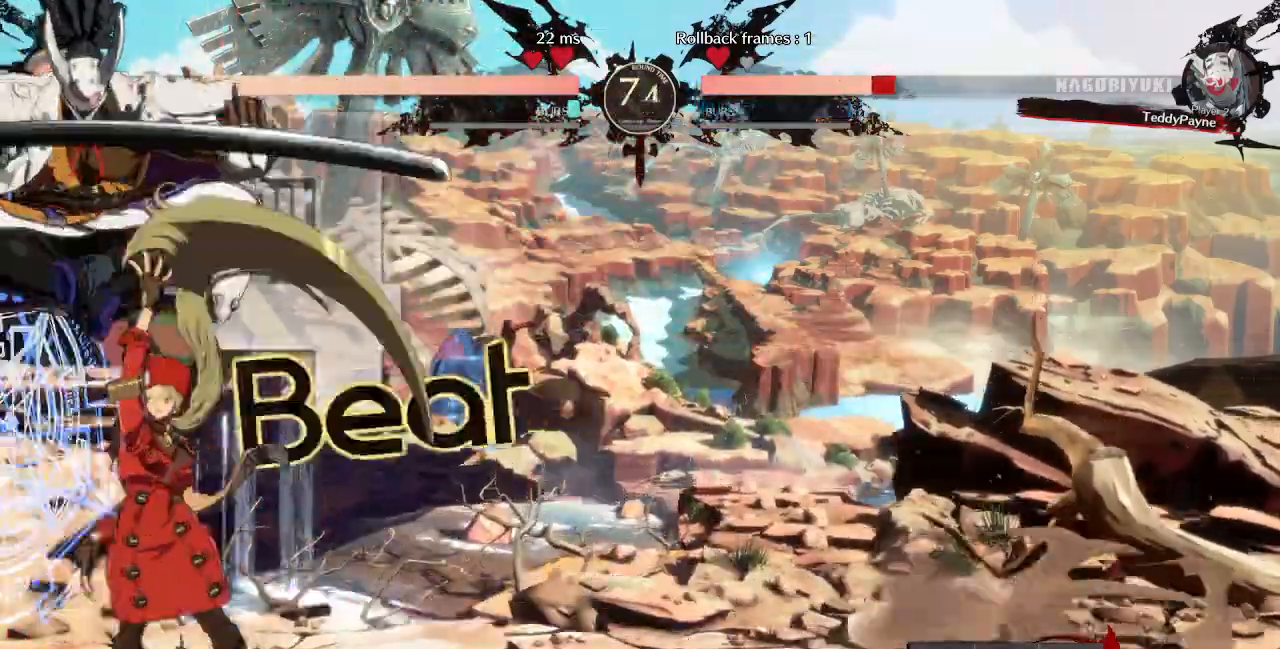
{"dt_ms": 480, "buttons": ["DPAD_RIGHT"]}
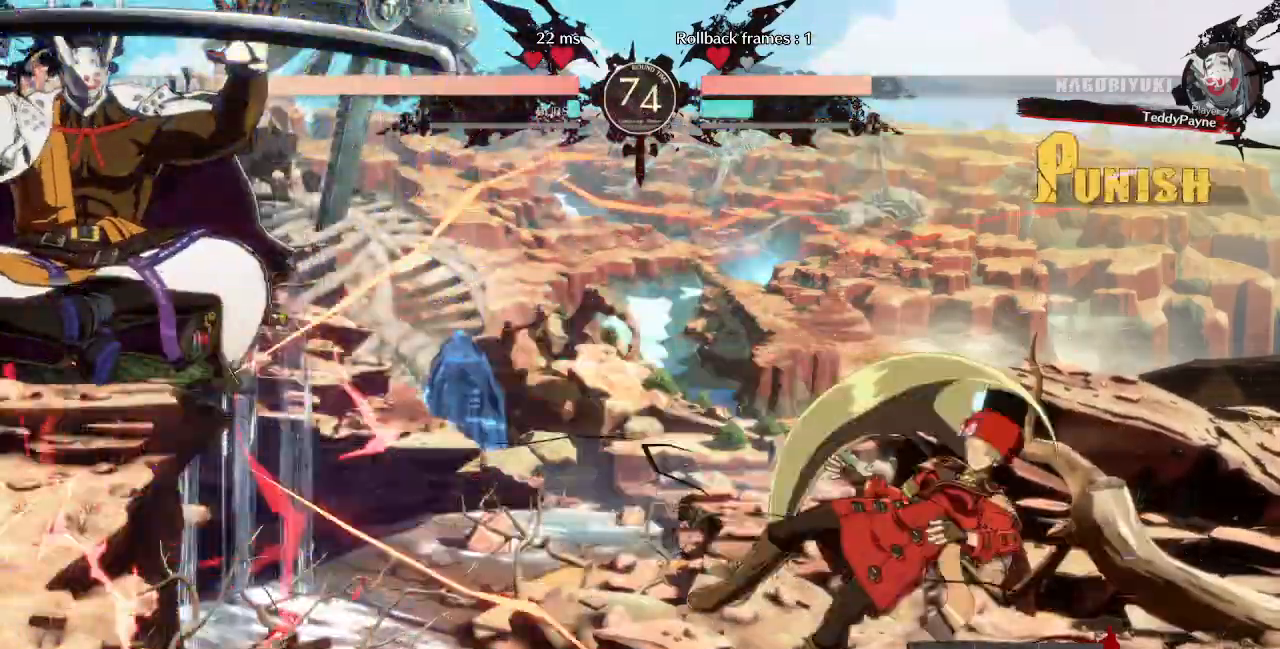
{"dt_ms": 520, "buttons": ["DPAD_LEFT"], "events": [[80, "SQUARE", "down"], [320, "SQUARE", "up"], [480, "DPAD_LEFT", "down"], [480, "DPAD_RIGHT", "up"]]}
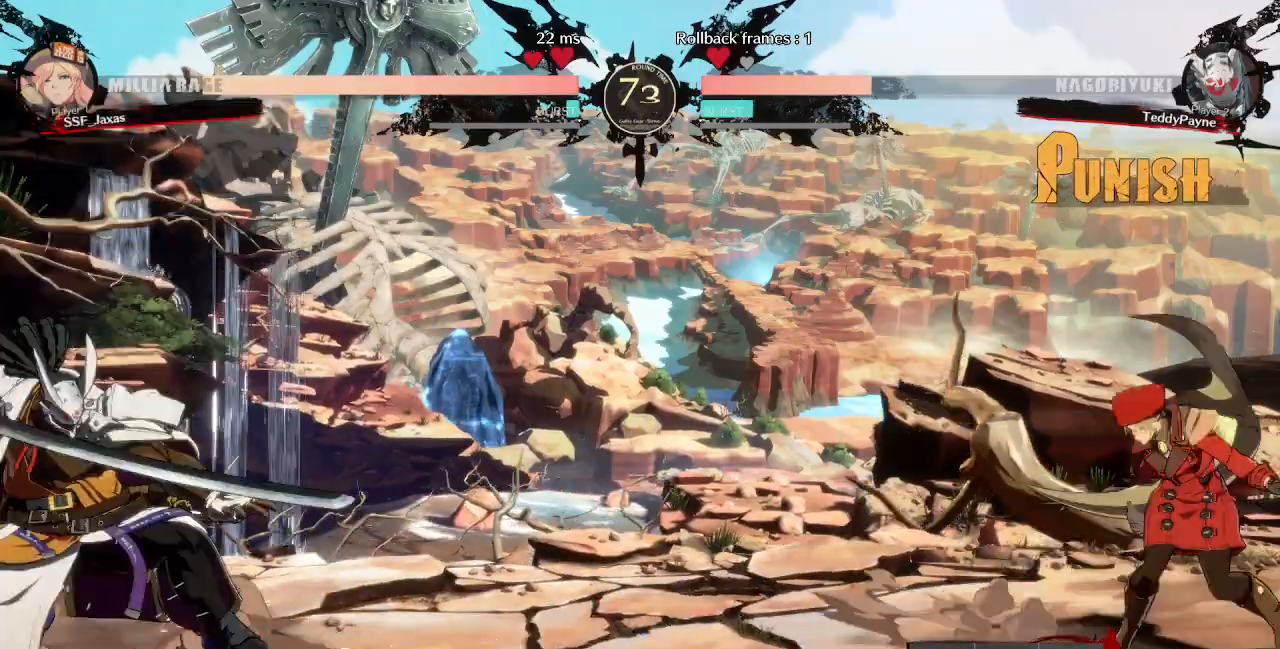
{"dt_ms": 480, "buttons": [], "events": [[240, "DPAD_LEFT", "up"], [280, "DPAD_RIGHT", "down"], [480, "DPAD_RIGHT", "up"]]}
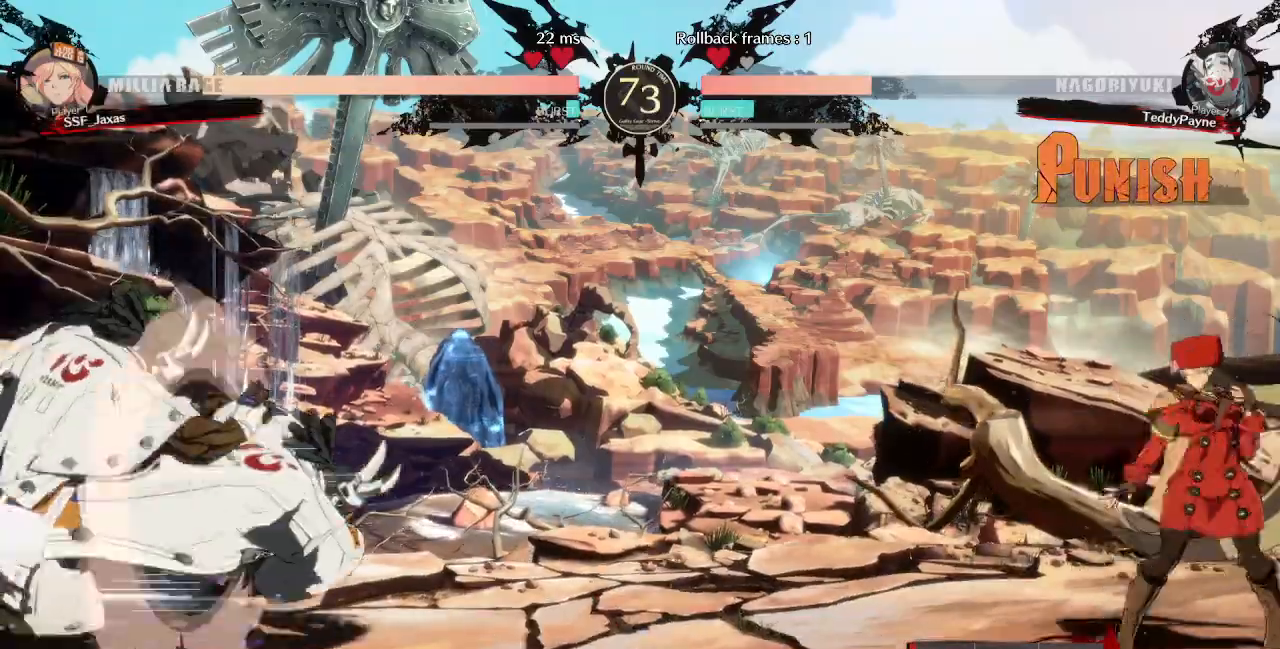
{"dt_ms": 520, "buttons": ["DPAD_RIGHT"], "events": [[40, "DPAD_LEFT", "down"], [120, "DPAD_LEFT", "up"], [160, "DPAD_RIGHT", "down"]]}
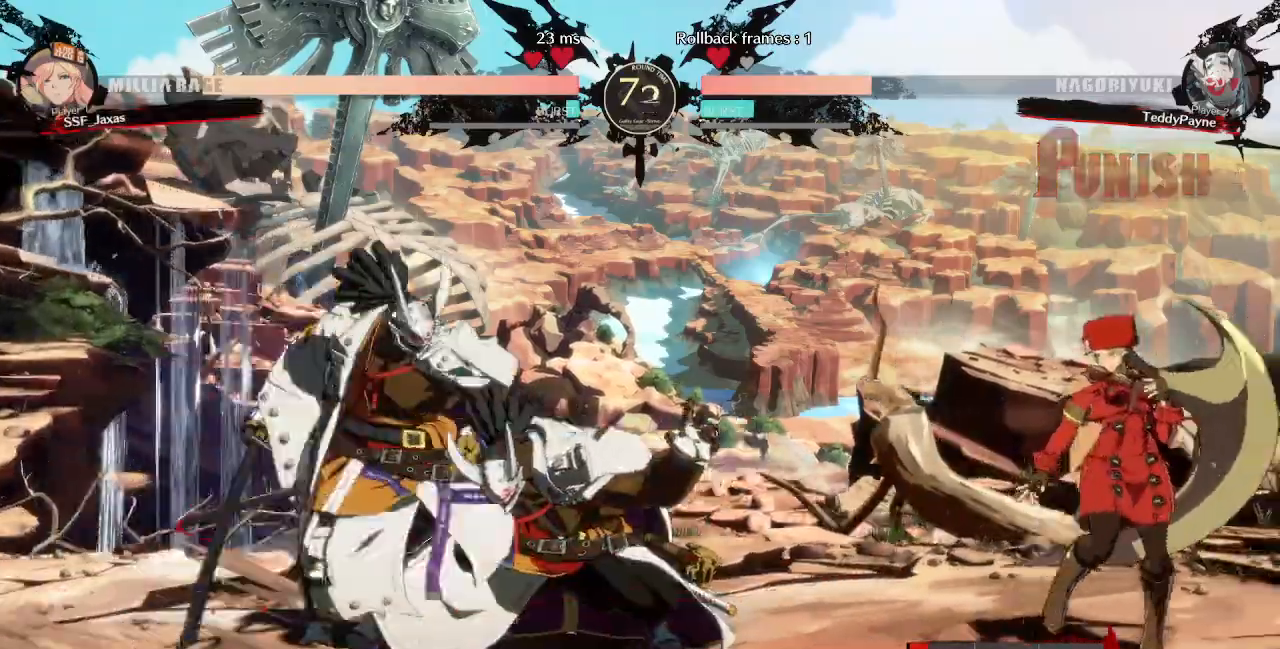
{"dt_ms": 480, "buttons": ["R2", "DPAD_DOWN"], "events": [[80, "DPAD_LEFT", "down"], [80, "DPAD_RIGHT", "up"], [160, "DPAD_LEFT", "up"], [200, "DPAD_LEFT", "down"], [360, "DPAD_DOWN", "down"], [360, "SQUARE", "down"], [440, "DPAD_LEFT", "up"], [480, "R2", "down"], [480, "SQUARE", "up"]]}
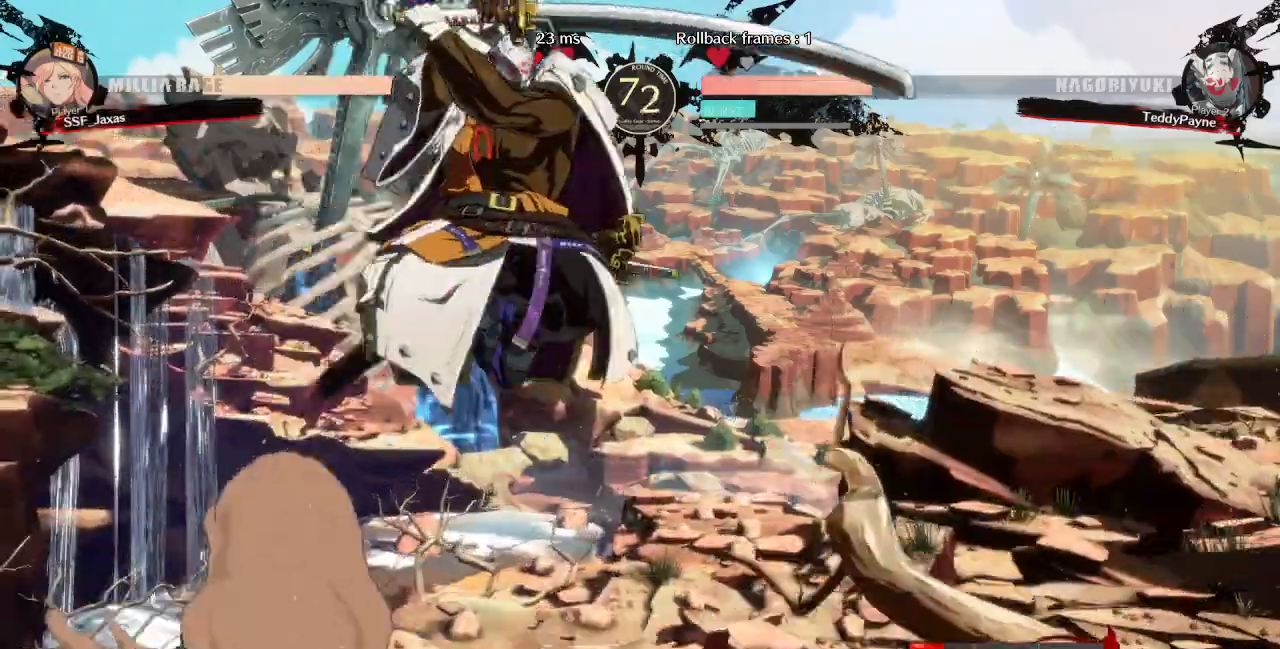
{"dt_ms": 520, "buttons": []}
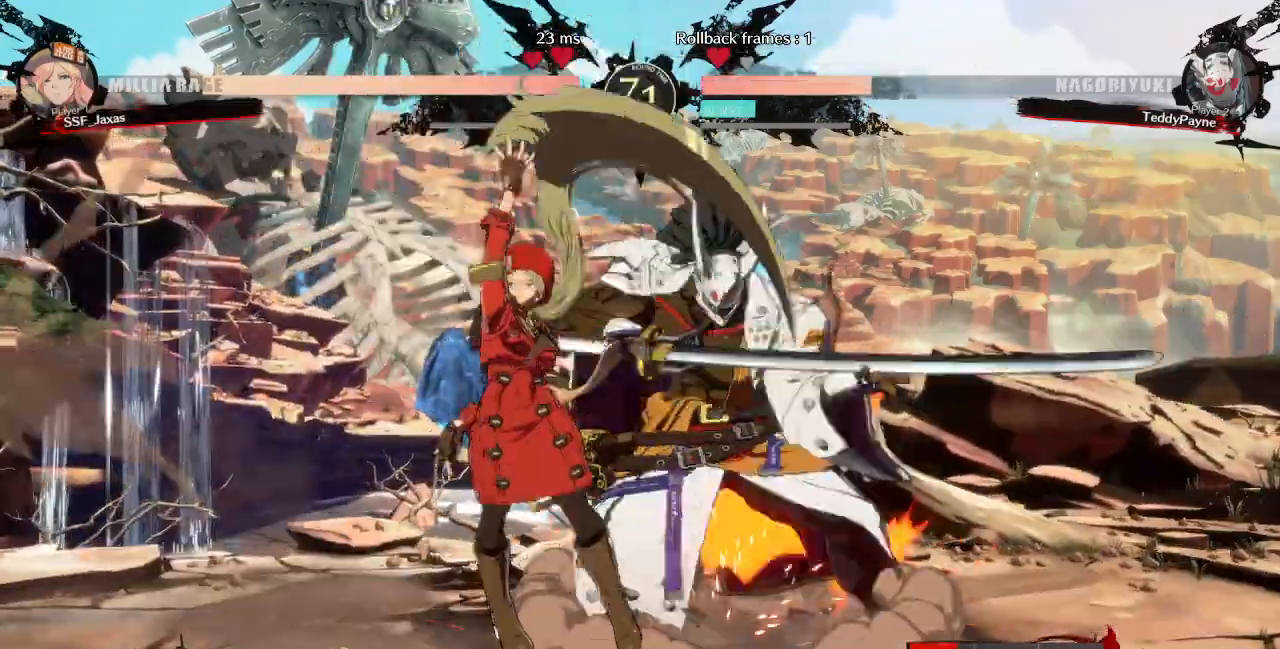
{"dt_ms": 480, "buttons": ["DPAD_DOWN", "DPAD_LEFT"]}
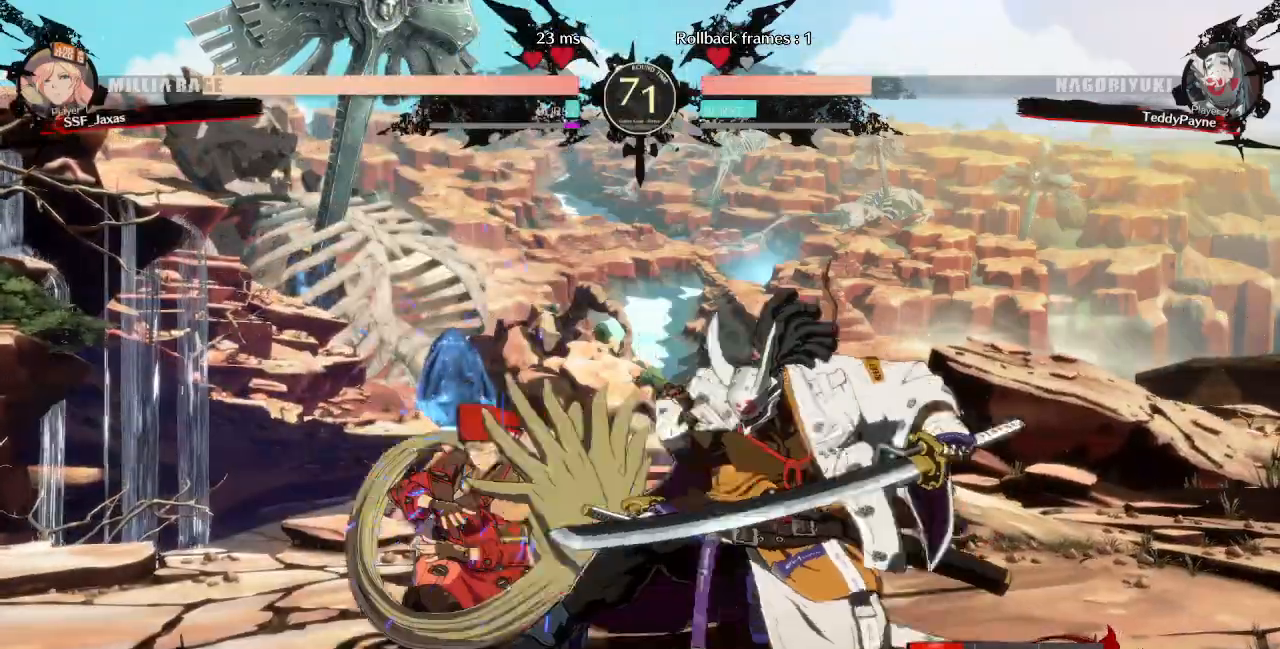
{"dt_ms": 520, "buttons": ["SQUARE", "TRIANGLE", "DPAD_DOWN", "DPAD_LEFT"], "events": [[480, "SQUARE", "down"], [480, "TRIANGLE", "down"]]}
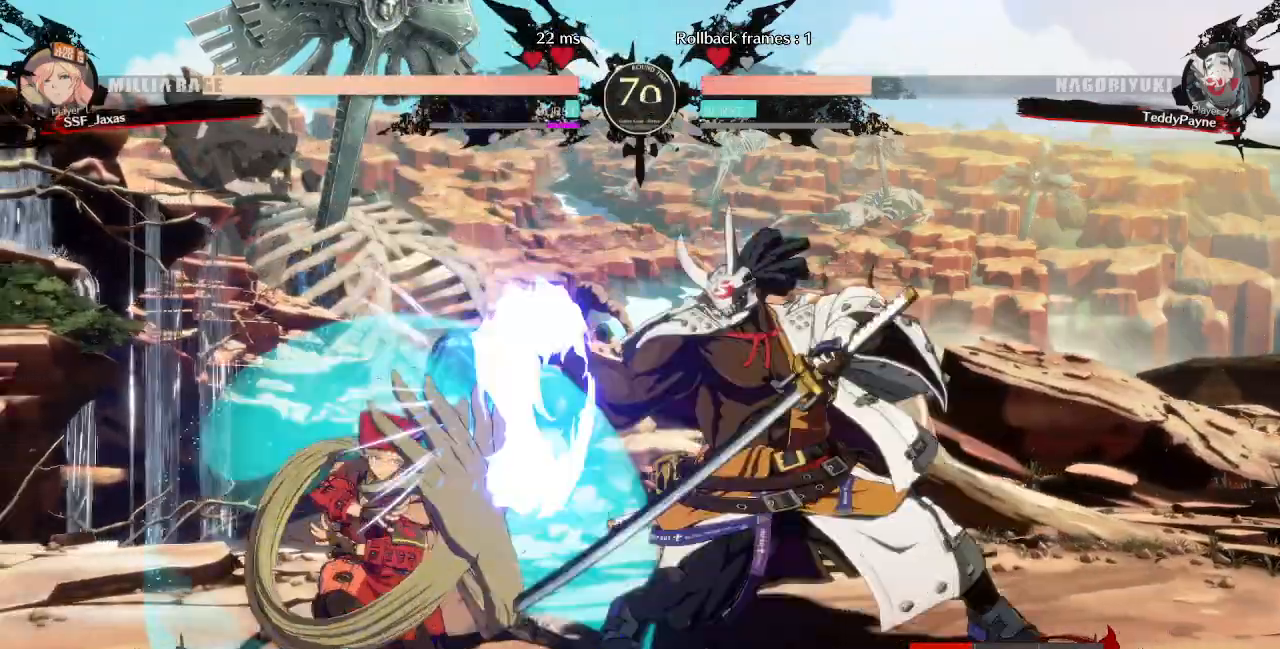
{"dt_ms": 1000, "buttons": ["DPAD_LEFT"]}
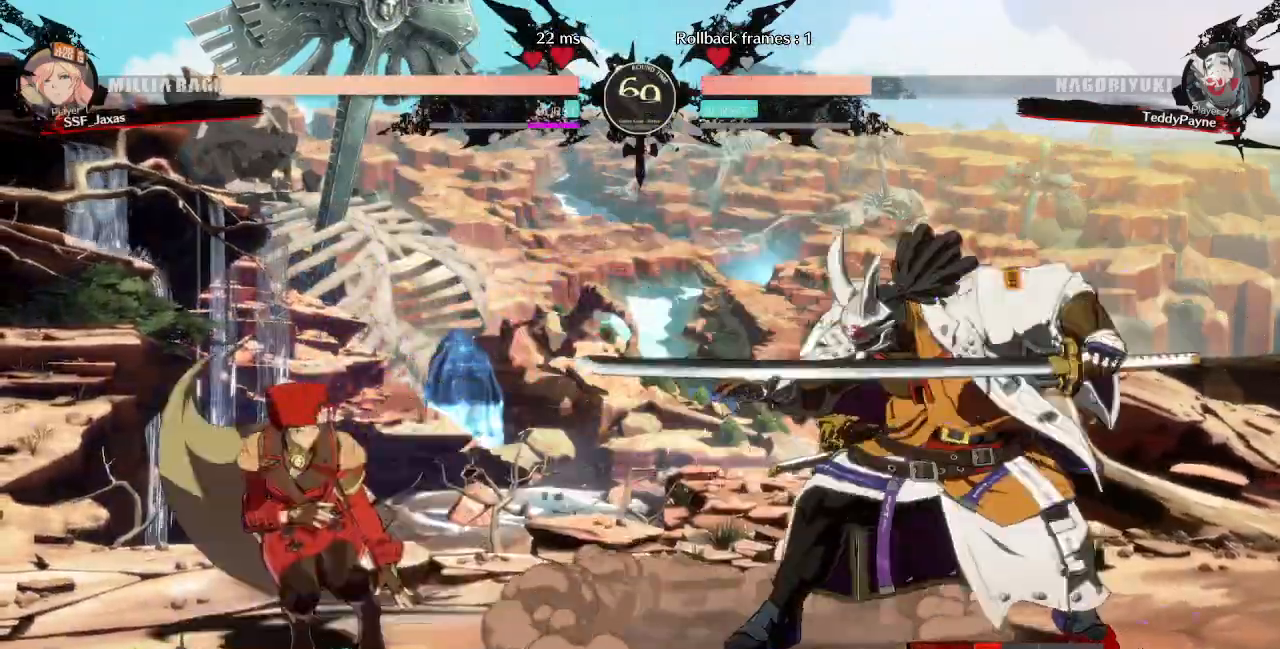
{"dt_ms": 480, "buttons": [], "events": [[240, "DPAD_LEFT", "up"]]}
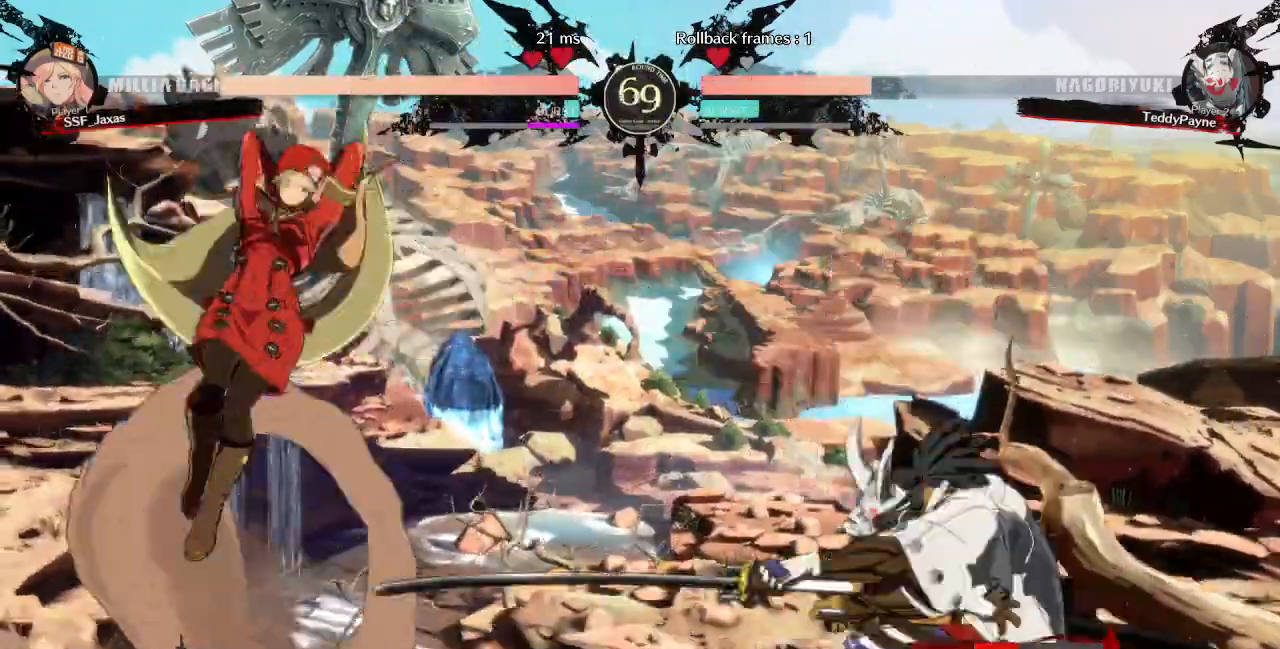
{"dt_ms": 520, "buttons": ["DPAD_RIGHT"]}
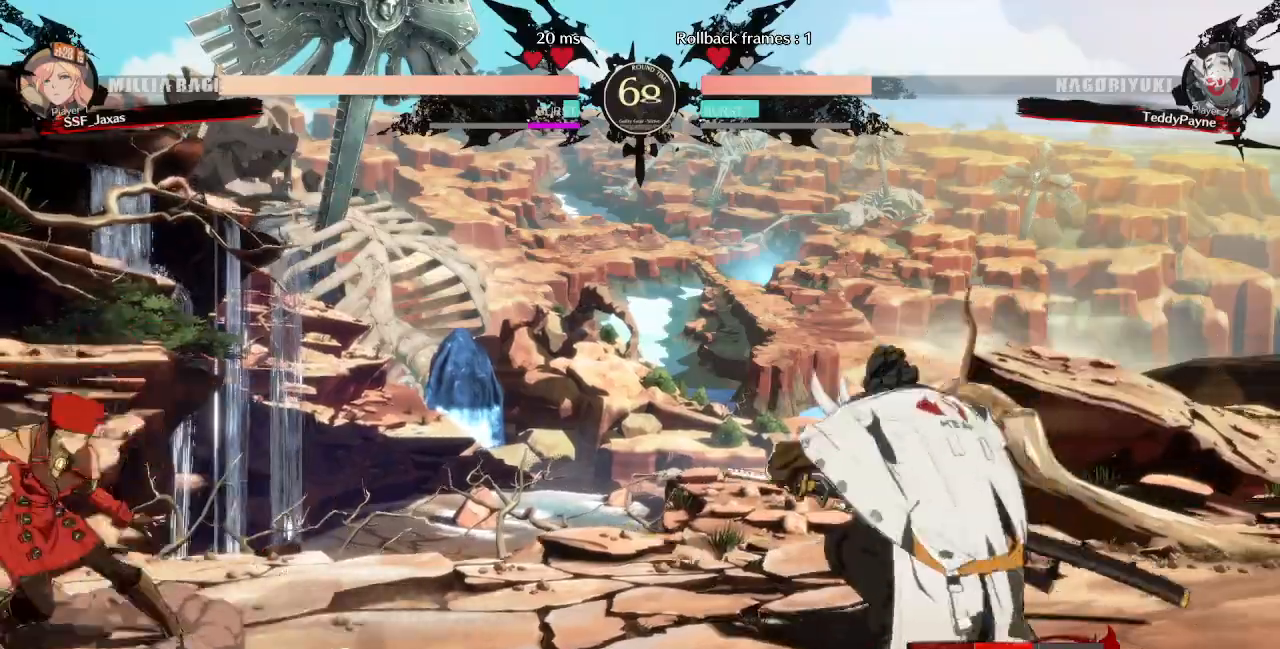
{"dt_ms": 480, "buttons": [], "events": [[240, "DPAD_UP", "down"], [400, "DPAD_UP", "up"], [480, "DPAD_RIGHT", "up"]]}
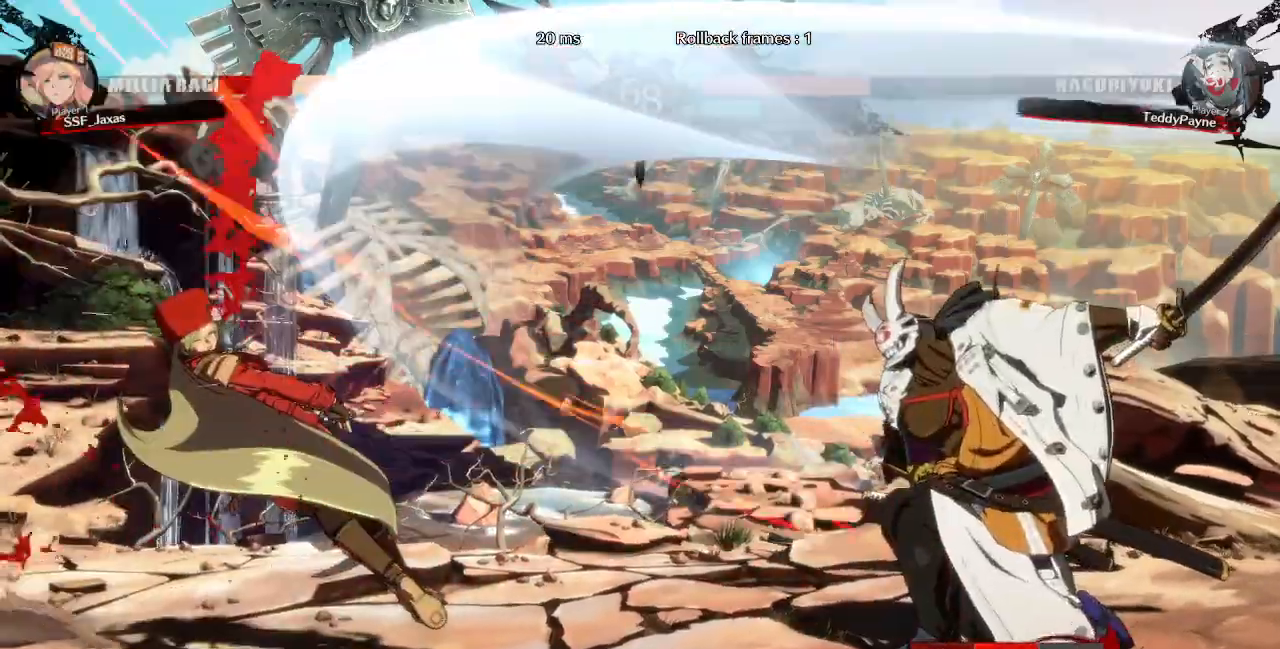
{"dt_ms": 520, "buttons": ["SQUARE", "TRIANGLE", "DPAD_LEFT"], "events": [[240, "DPAD_LEFT", "down"], [320, "SQUARE", "down"], [320, "TRIANGLE", "down"]]}
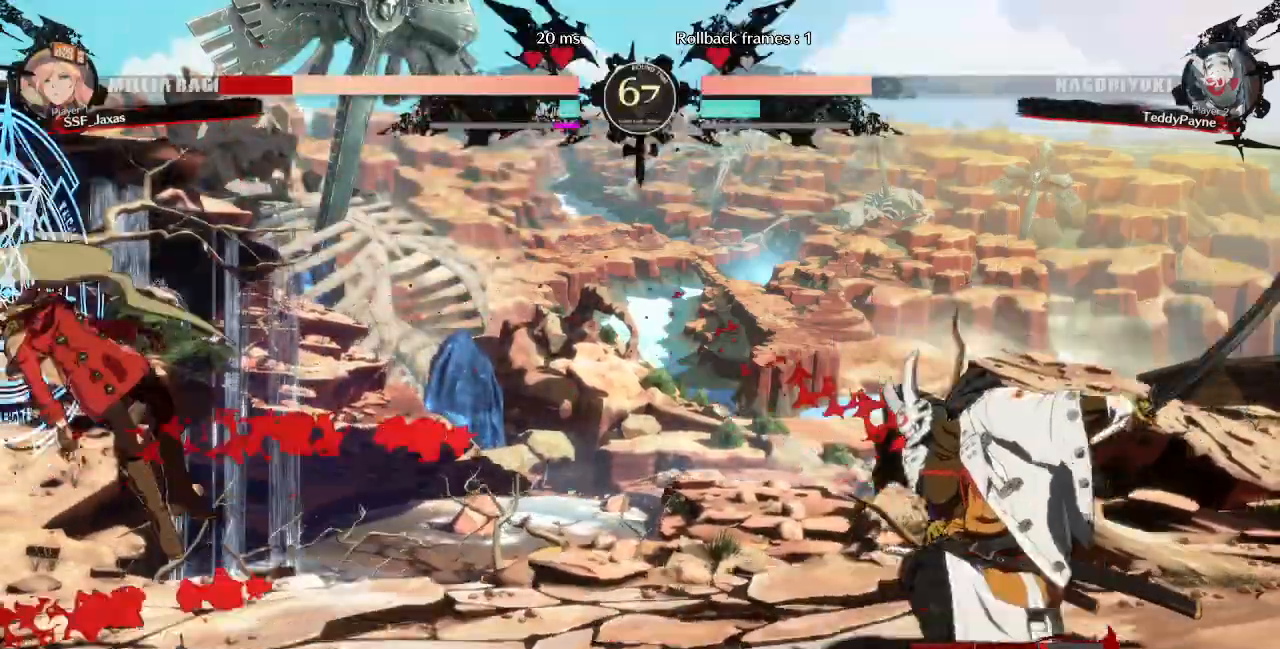
{"dt_ms": 480, "buttons": ["DPAD_RIGHT"], "events": [[80, "DPAD_DOWN", "down"], [280, "SQUARE", "up"], [280, "TRIANGLE", "up"], [440, "DPAD_DOWN", "up"], [480, "DPAD_LEFT", "up"], [480, "DPAD_RIGHT", "down"]]}
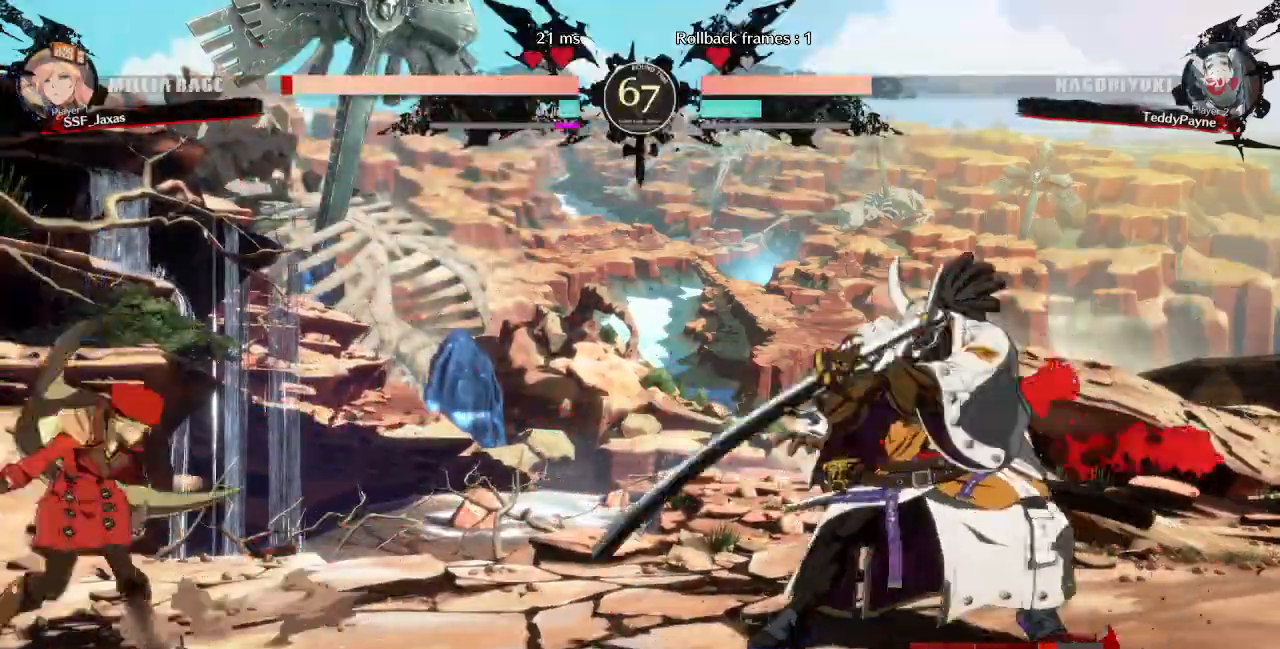
{"dt_ms": 520, "buttons": ["DPAD_DOWN", "DPAD_LEFT"], "events": [[80, "DPAD_RIGHT", "up"], [120, "DPAD_RIGHT", "down"], [200, "DPAD_DOWN", "down"], [200, "DPAD_RIGHT", "up"], [200, "TRIANGLE", "down"], [240, "DPAD_LEFT", "down"], [240, "SQUARE", "down"], [280, "DPAD_LEFT", "up"], [320, "SQUARE", "up"], [320, "TRIANGLE", "up"], [360, "DPAD_LEFT", "down"]]}
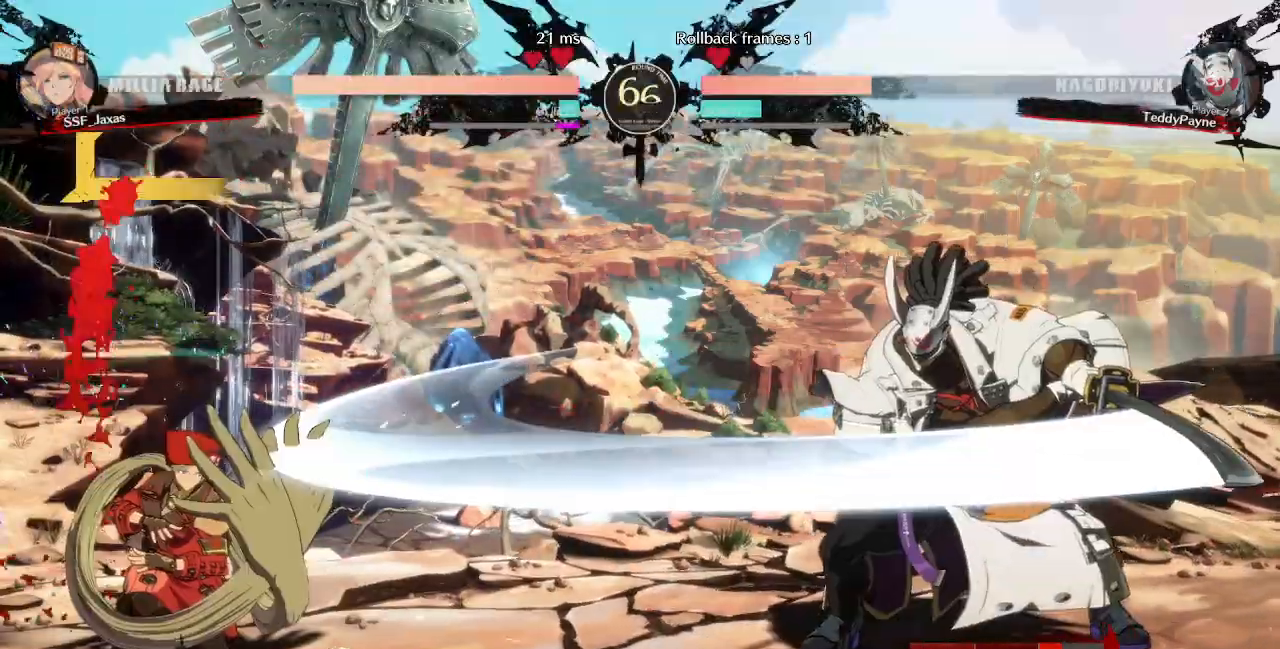
{"dt_ms": 480, "buttons": [], "events": [[40, "DPAD_DOWN", "up"], [80, "DPAD_LEFT", "up"], [400, "DPAD_RIGHT", "down"], [480, "DPAD_RIGHT", "up"]]}
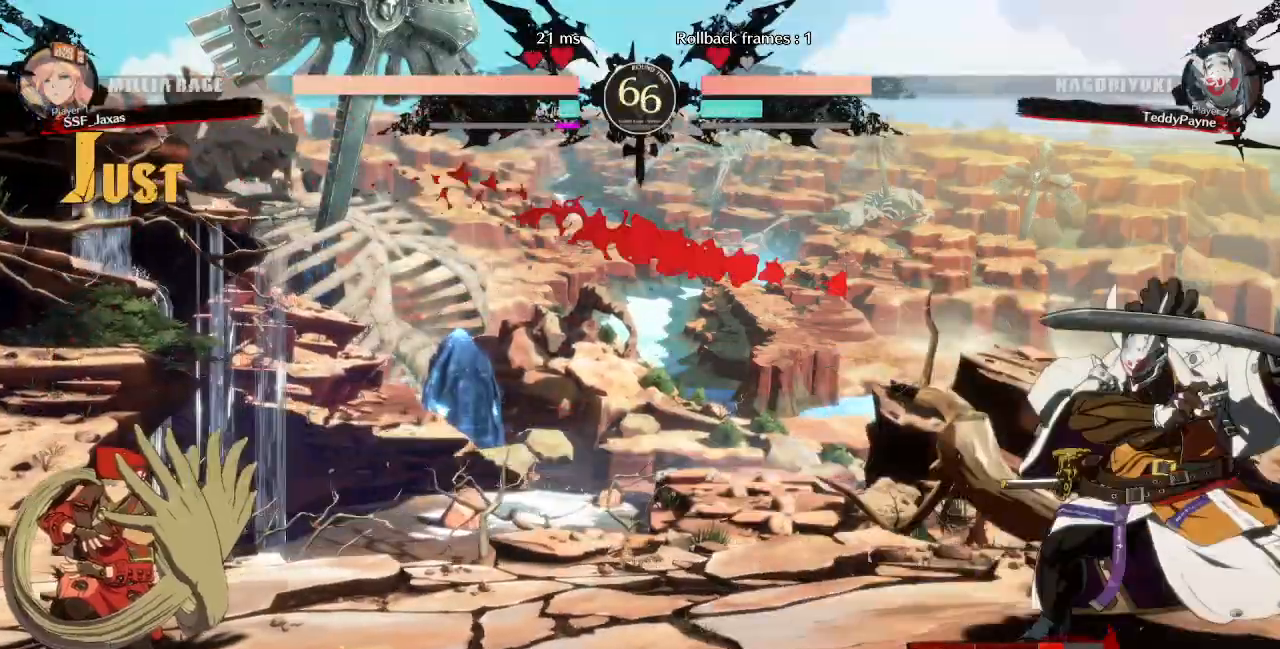
{"dt_ms": 520, "buttons": ["DPAD_LEFT"], "events": [[40, "DPAD_RIGHT", "down"], [400, "DPAD_UP", "down"], [520, "DPAD_LEFT", "down"], [520, "DPAD_RIGHT", "up"], [520, "DPAD_UP", "up"]]}
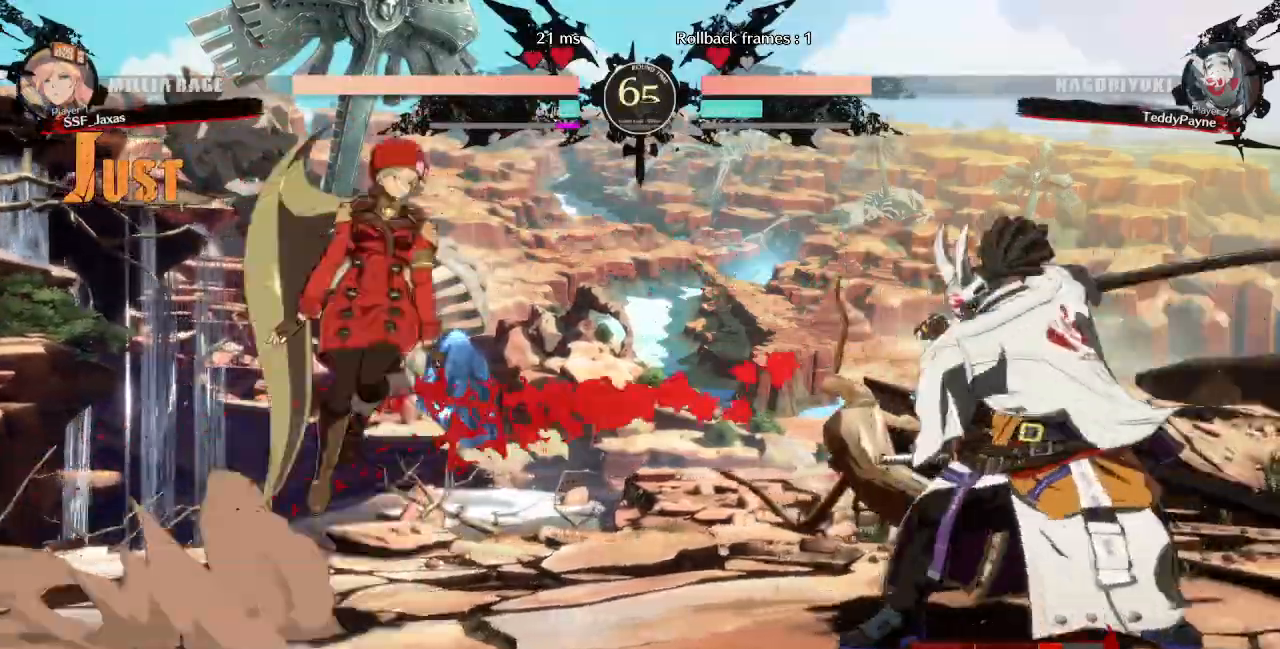
{"dt_ms": 480, "buttons": ["TRIANGLE"], "events": [[280, "DPAD_LEFT", "up"], [400, "TRIANGLE", "down"]]}
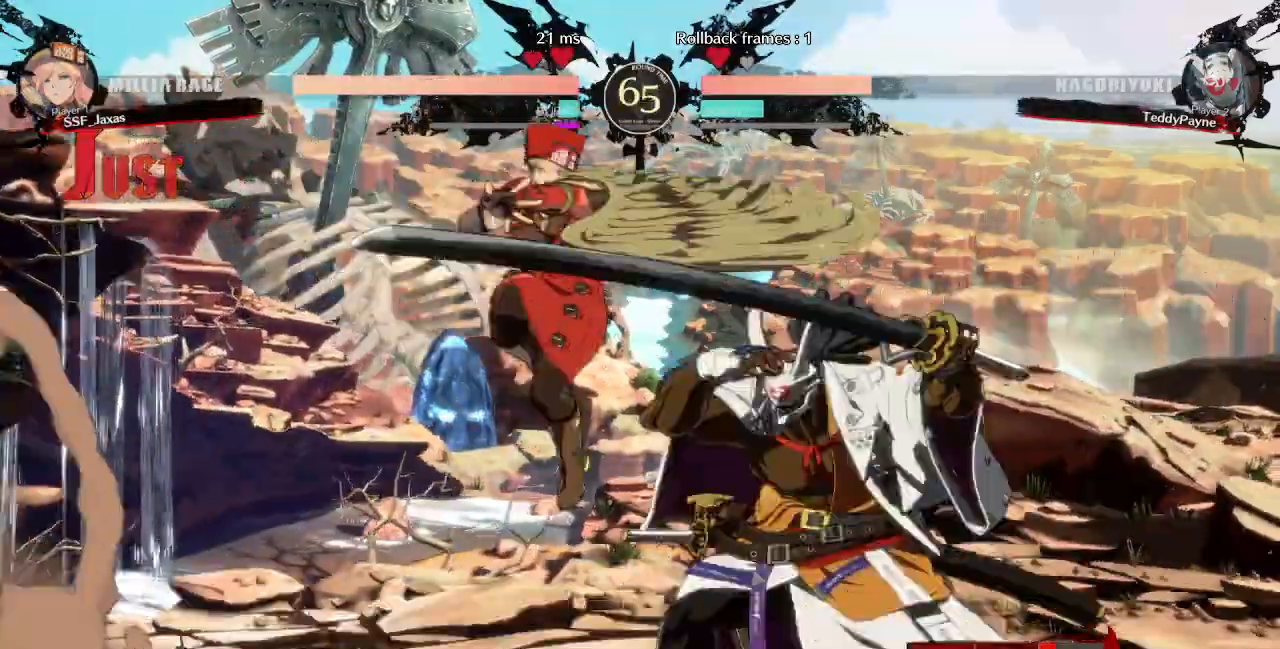
{"dt_ms": 520, "buttons": []}
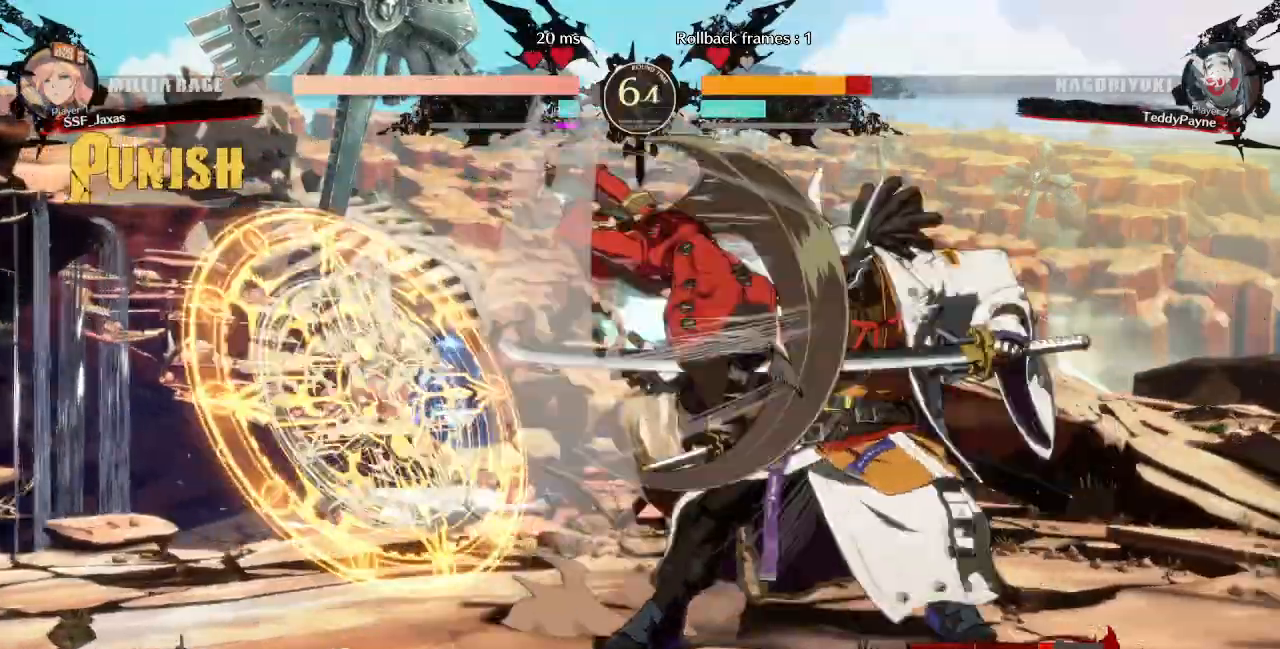
{"dt_ms": 480, "buttons": ["DPAD_DOWN"]}
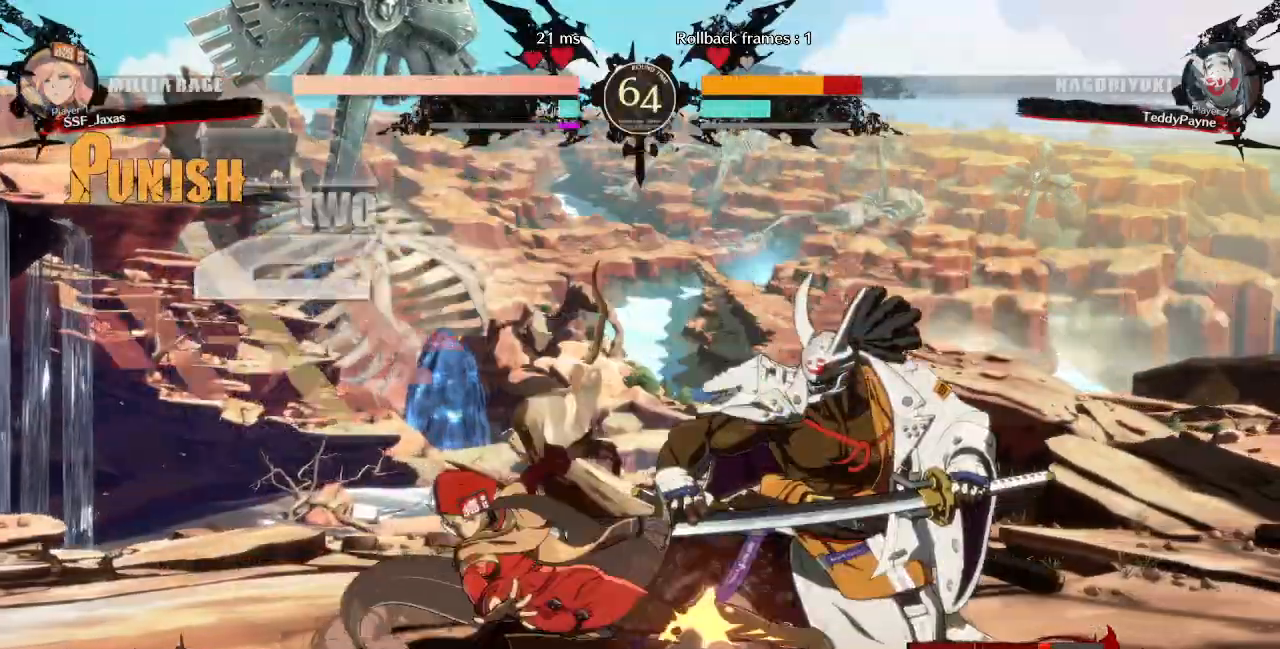
{"dt_ms": 520, "buttons": ["TRIANGLE", "DPAD_RIGHT"], "events": [[80, "R2", "down"], [160, "DPAD_DOWN", "up"], [200, "R2", "up"], [240, "DPAD_DOWN", "down"], [320, "DPAD_DOWN", "up"], [320, "DPAD_RIGHT", "down"], [360, "DPAD_RIGHT", "up"], [400, "DPAD_DOWN", "down"], [400, "DPAD_RIGHT", "down"], [480, "DPAD_DOWN", "up"], [480, "TRIANGLE", "down"]]}
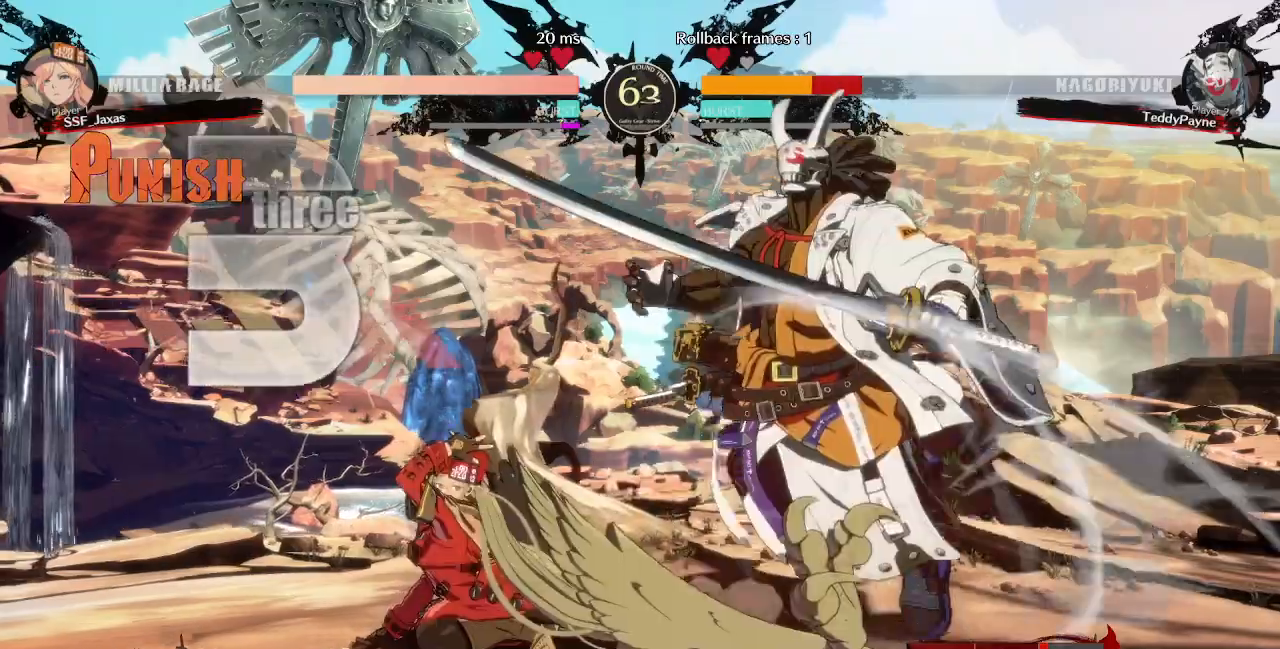
{"dt_ms": 480, "buttons": []}
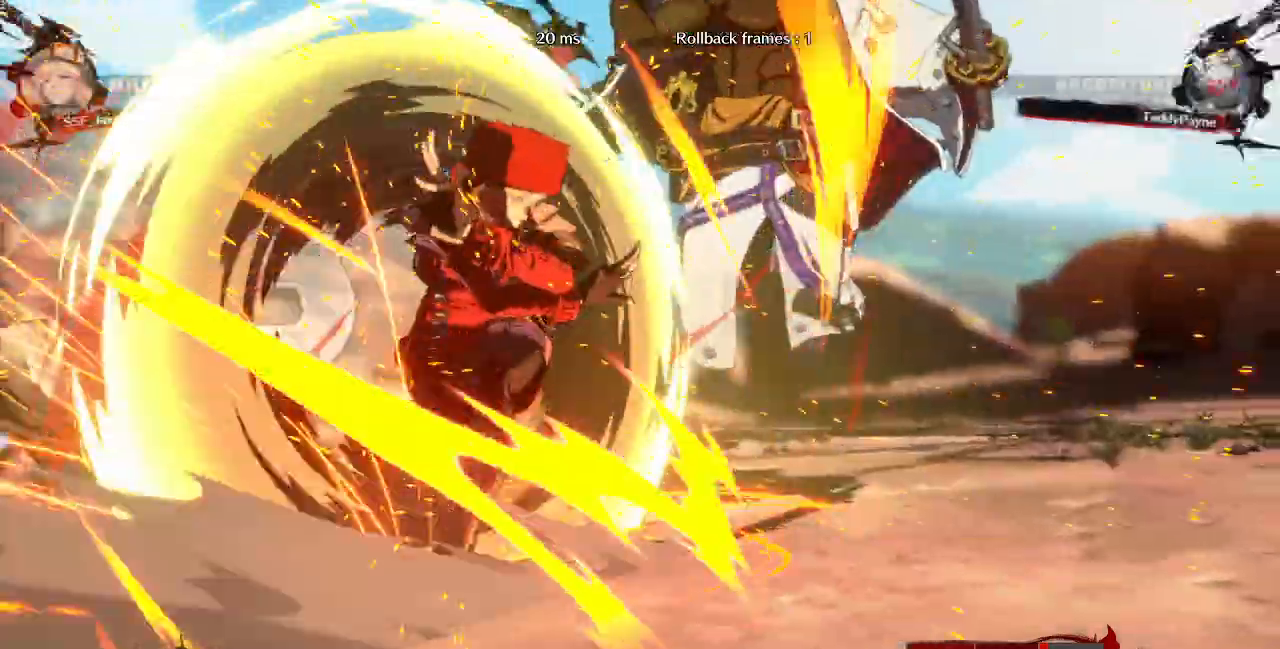
{"dt_ms": 520, "buttons": []}